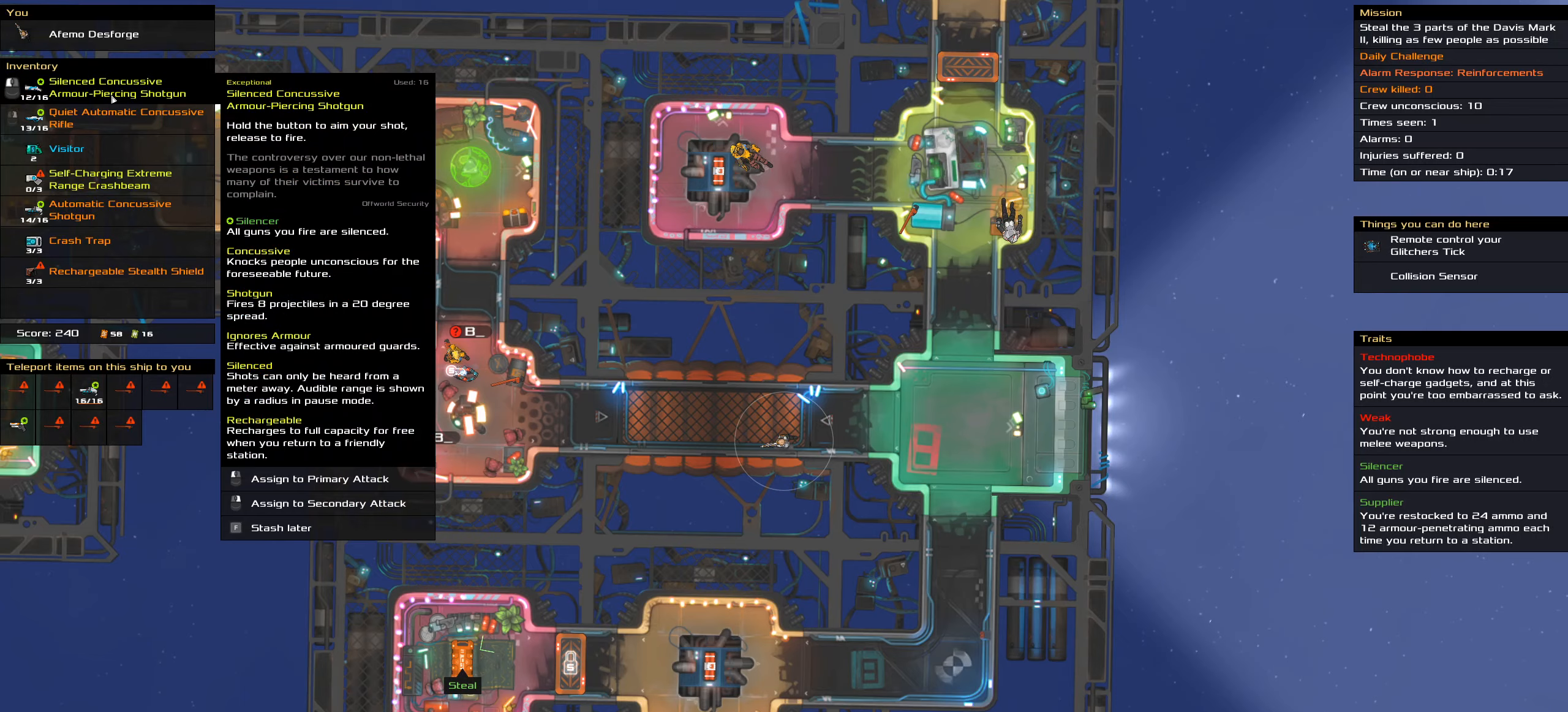
Gameplay with keyboard and mouse; each line is a JSON object with the keys and mouse buttons held at the frame after it. "events" lists presses ("down") and releases ("up") of ".", "/", "0", "1", "2", "3", "4", "5", "6", "7", "8", "9", "a", "alt_l", "alt_r", "b", "backslash", "backspace", "c", "caps_lock", "comma", "ctrl_l", "ctrl_r", "d", "down", "e", "equals", "f", "g", "h", "i", "j", "k", "l", "lbracket", "left", "m", "minus", "n", "o", "p", "q", "quote", "r", "rbracket", "return", "right", "s", "semicolon", "shift_l", "shift_r", "space", "super", "t", "tab", "tilde", "u", "up", "v", "w", "x", "y", "z", "mouse_left", "mouse_wheel" and "mouse_right" between this image and that frame as [ms after this image, input, new state], when the widget could be followed in between. "mouse_left", "mouse_wheel", "mouse_right" = the "left", "wheel", "right" buttons of the "mouse" list. No other keys are recorded. "wheel" means that the mouse wheel is clicked or scrolled. Not read: mouse_move.
{"keys": ["ctrl_l"], "mouse": [], "events": []}
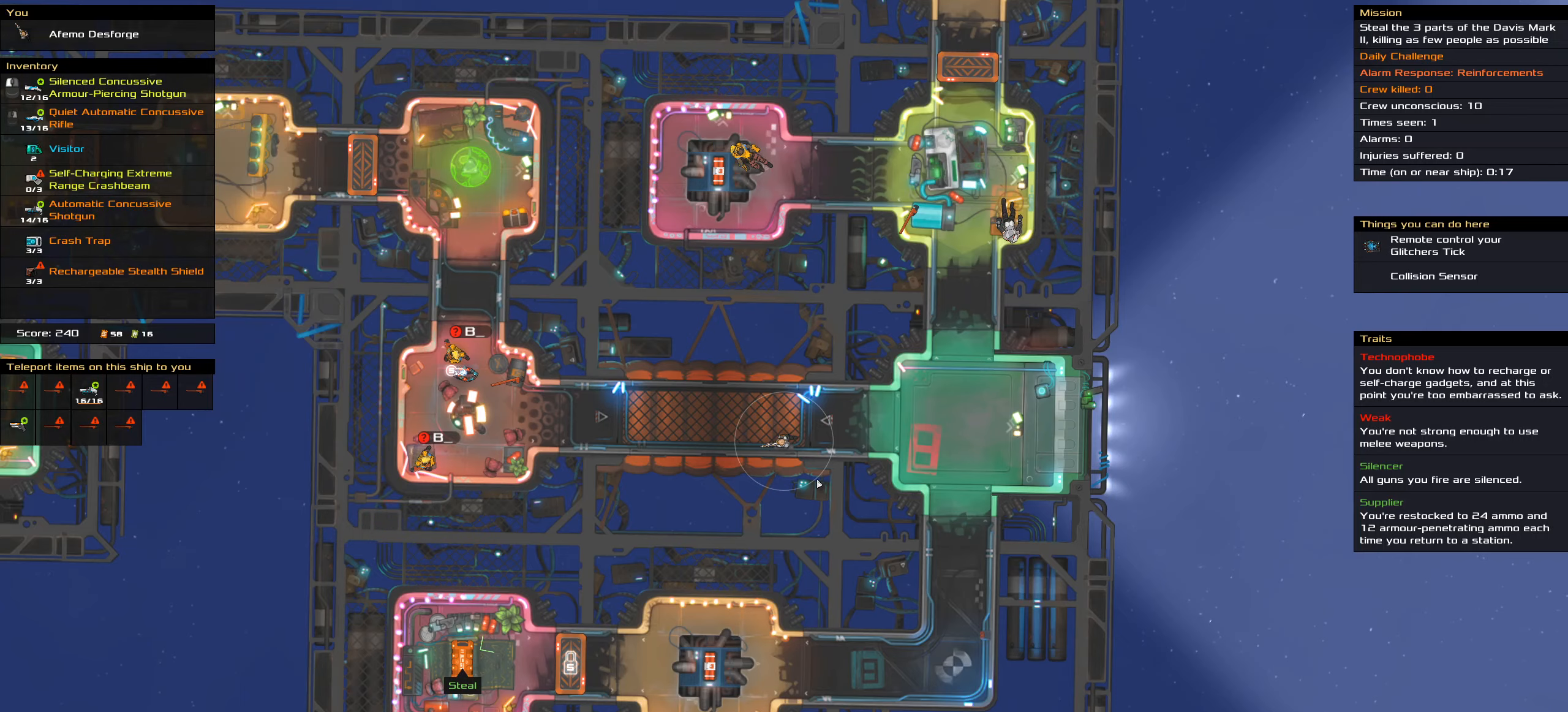
{"keys": ["a", "ctrl_l", "s"], "mouse": [], "events": [[66, "a", "down"], [150, "s", "down"]]}
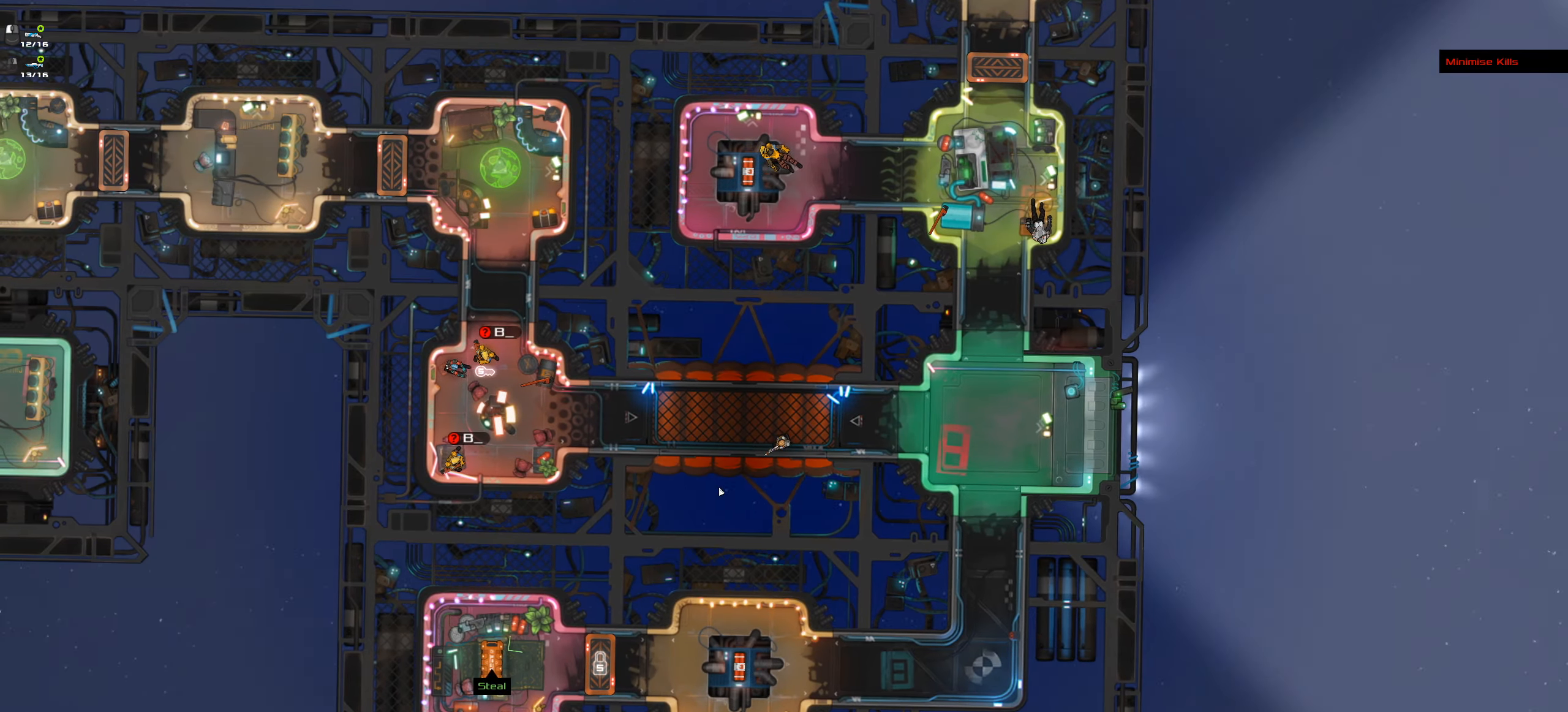
{"keys": ["a", "ctrl_l"], "mouse": [], "events": [[33, "s", "up"]]}
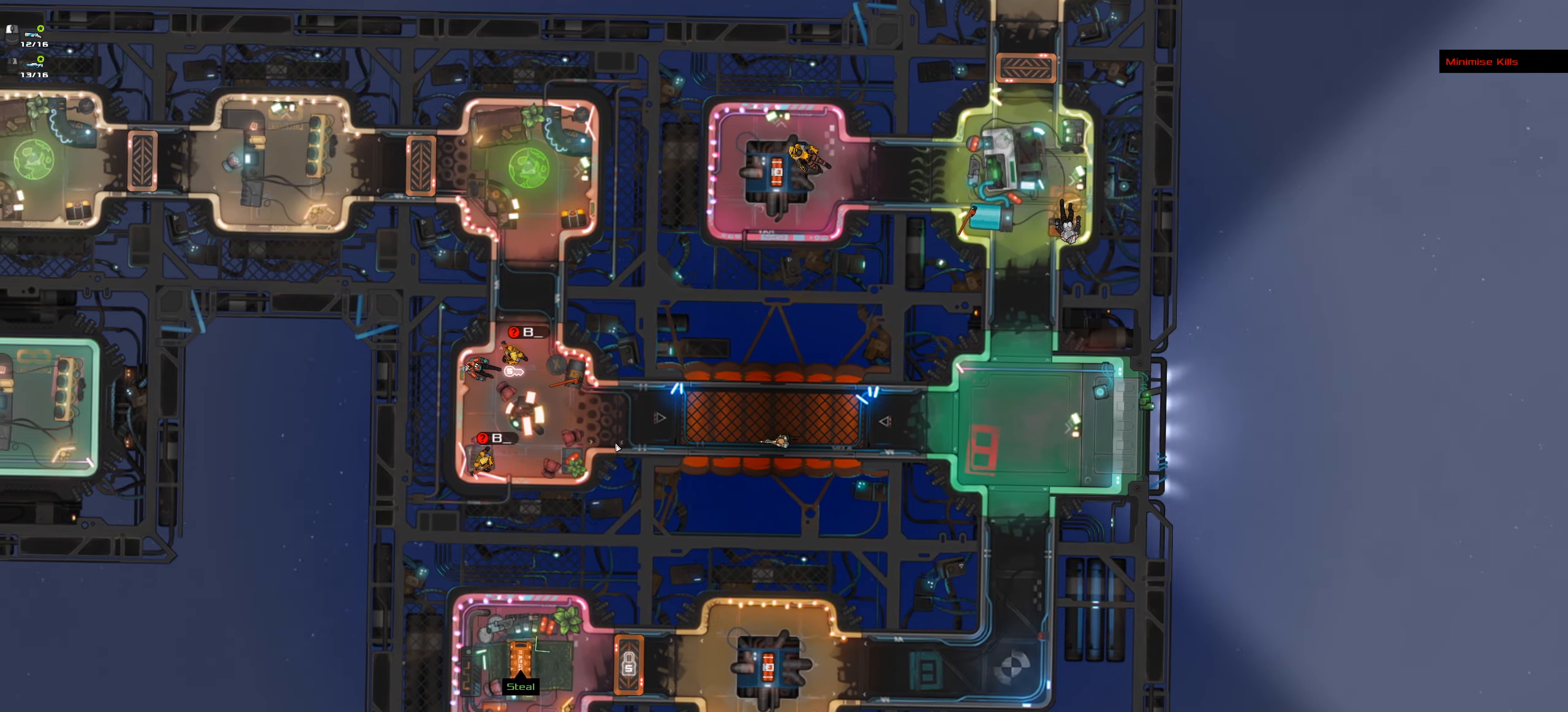
{"keys": ["a", "ctrl_l"], "mouse": [], "events": []}
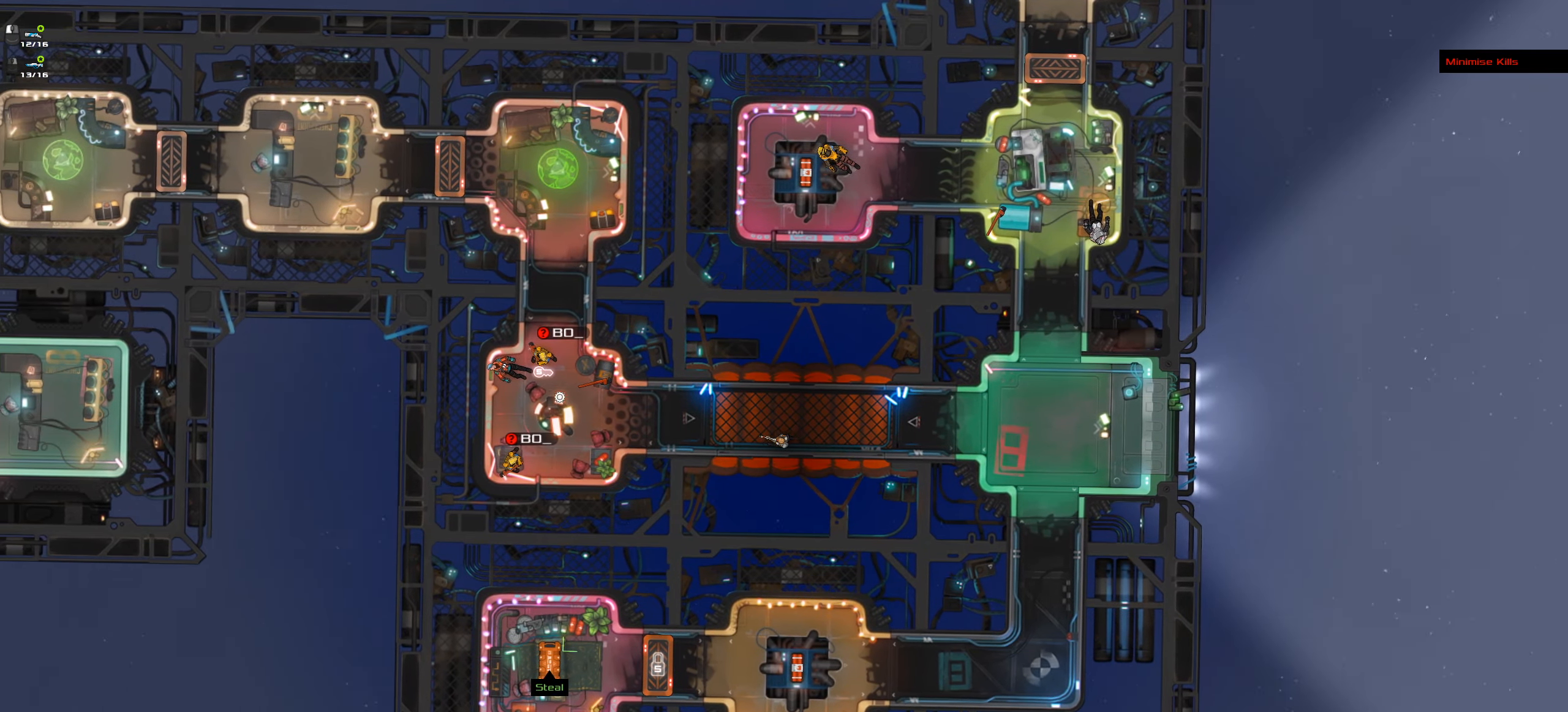
{"keys": ["ctrl_l"], "mouse": [], "events": [[100, "space", "down"], [300, "a", "up"], [300, "space", "up"]]}
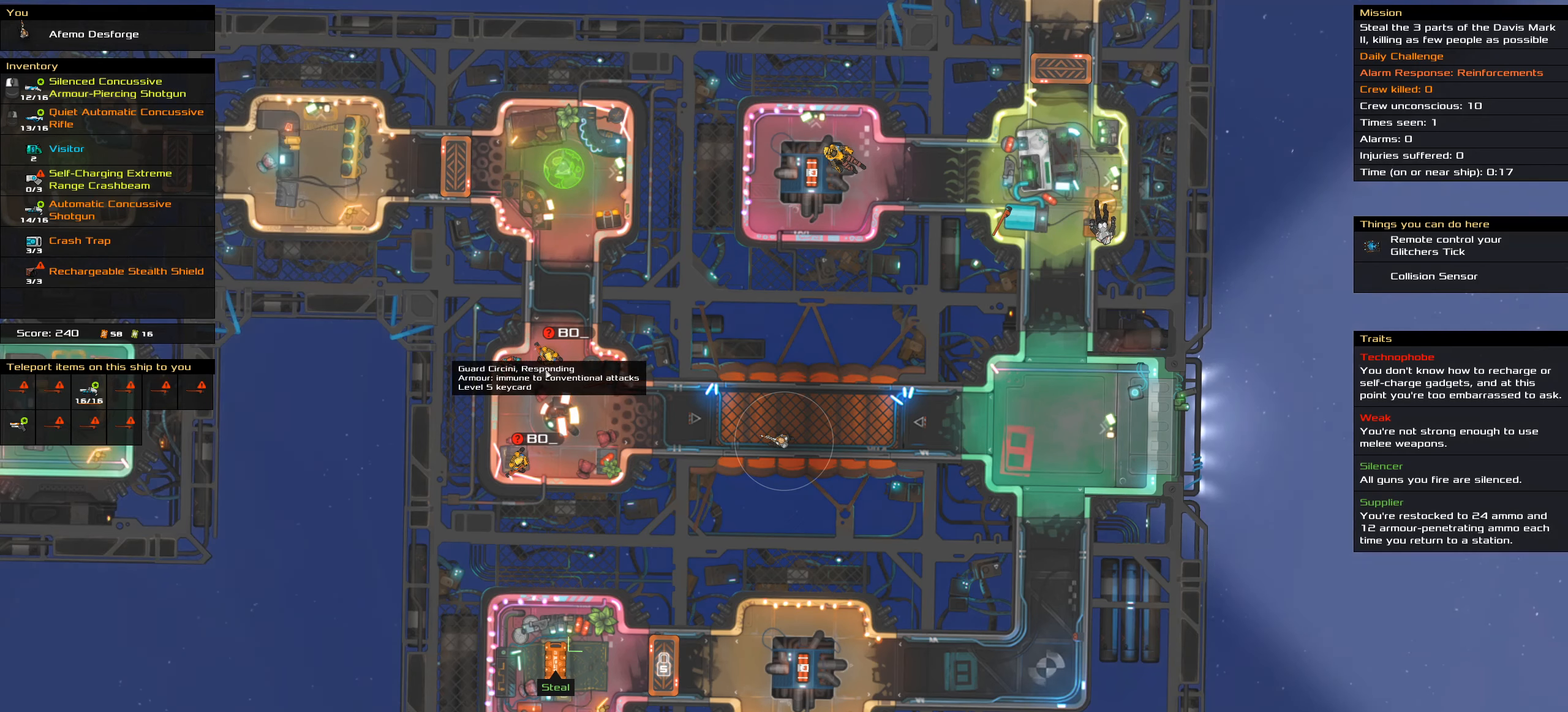
{"keys": ["ctrl_l"], "mouse": ["left"], "events": [[166, "mouse_left", "down"]]}
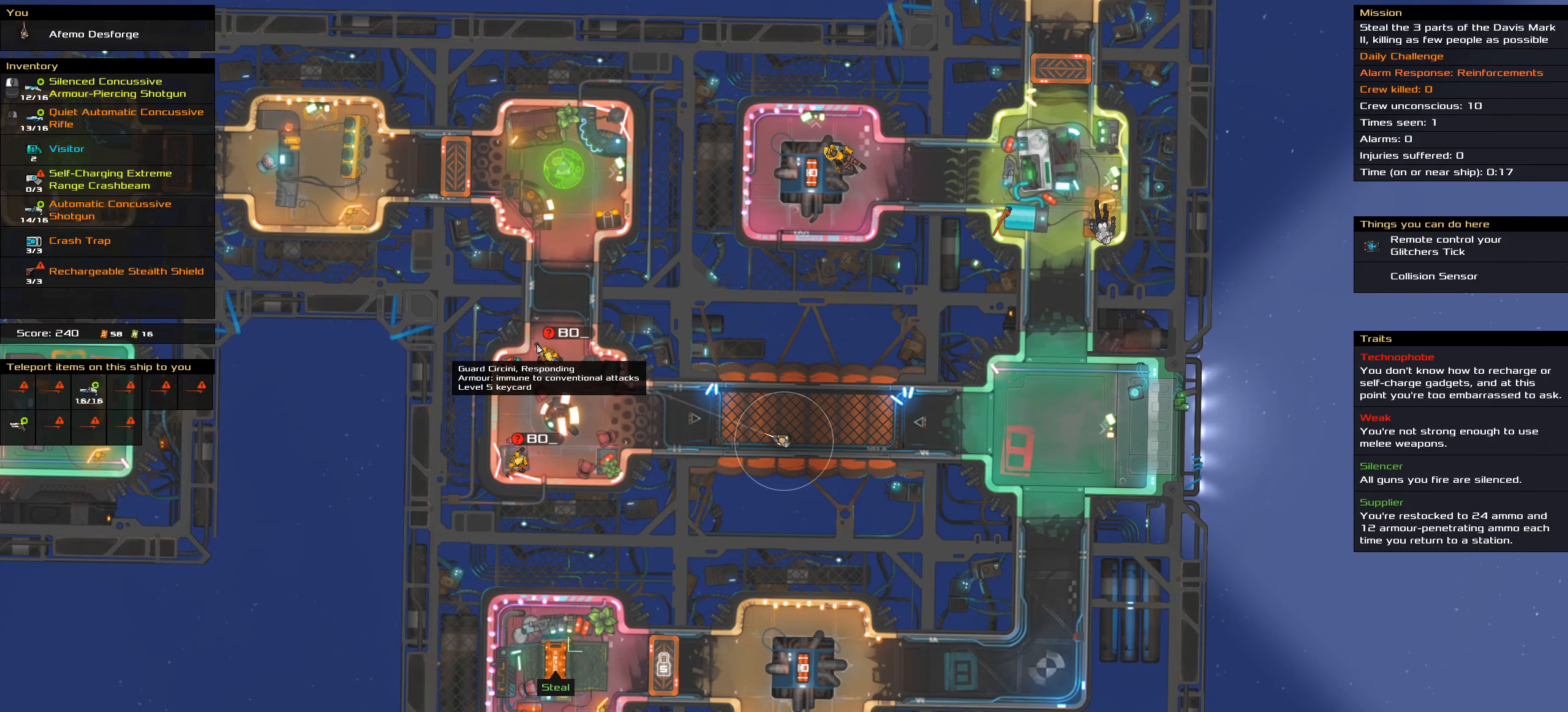
{"keys": ["ctrl_l"], "mouse": ["left"], "events": []}
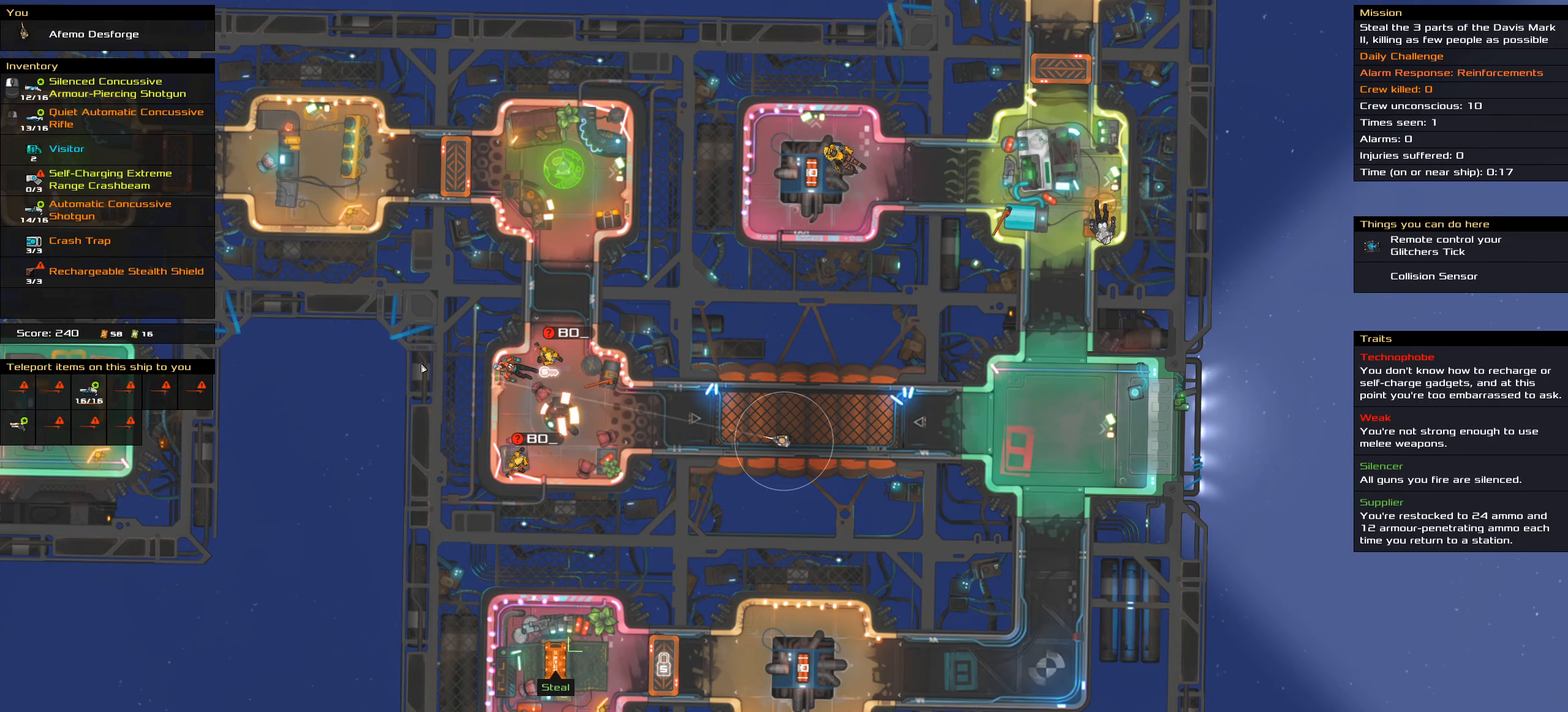
{"keys": ["ctrl_l"], "mouse": ["left"], "events": []}
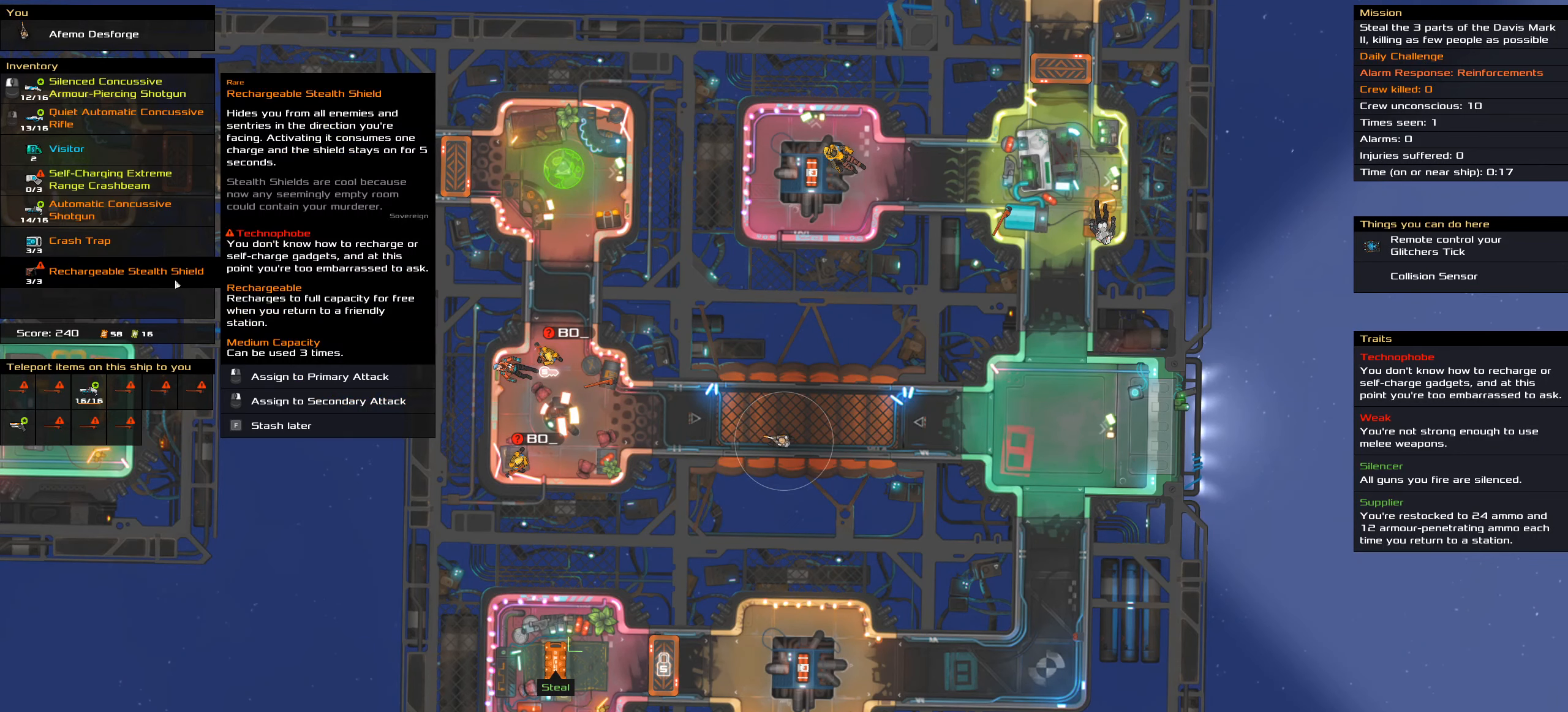
{"keys": ["a", "ctrl_l", "s"], "mouse": [], "events": [[116, "mouse_left", "up"], [316, "a", "down"], [400, "s", "down"]]}
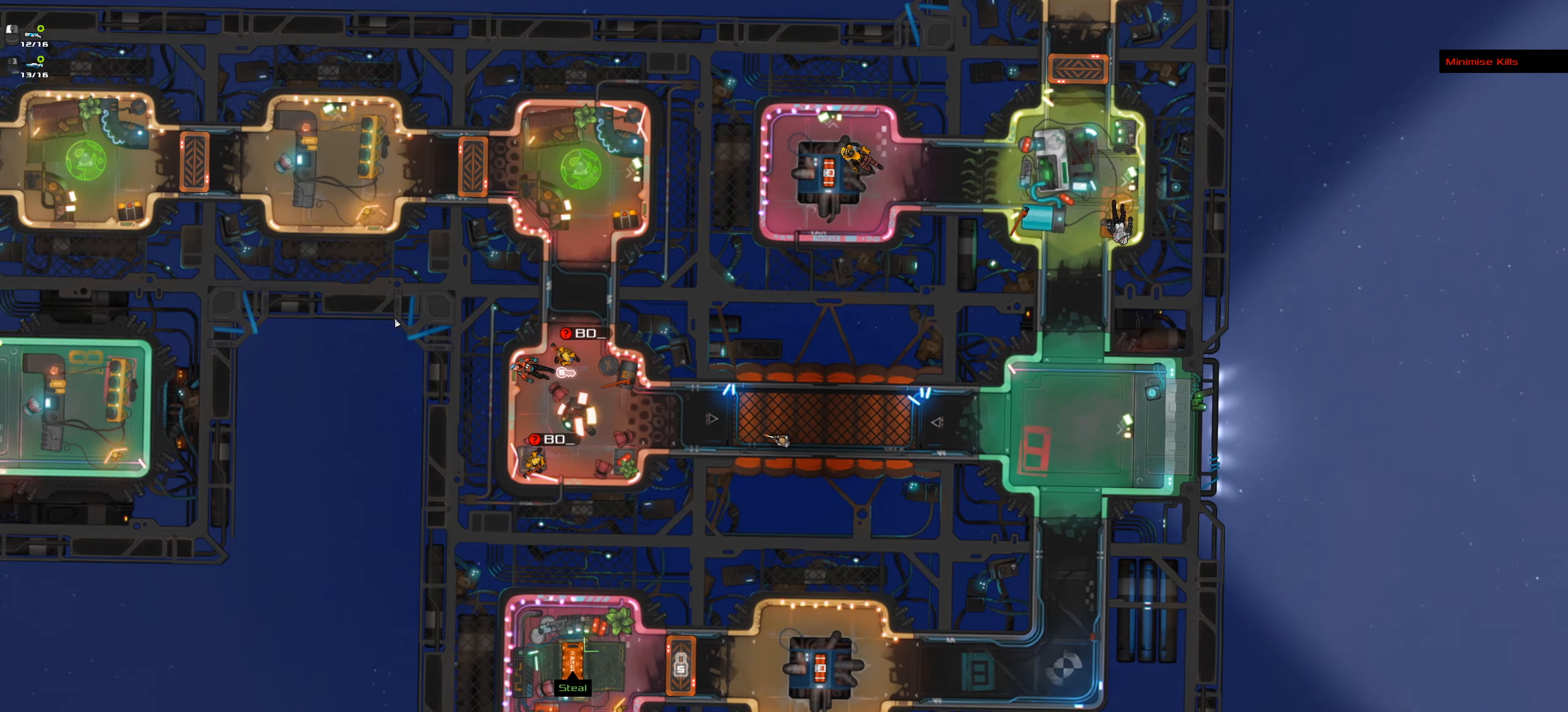
{"keys": ["a", "ctrl_l"], "mouse": [], "events": [[283, "s", "up"]]}
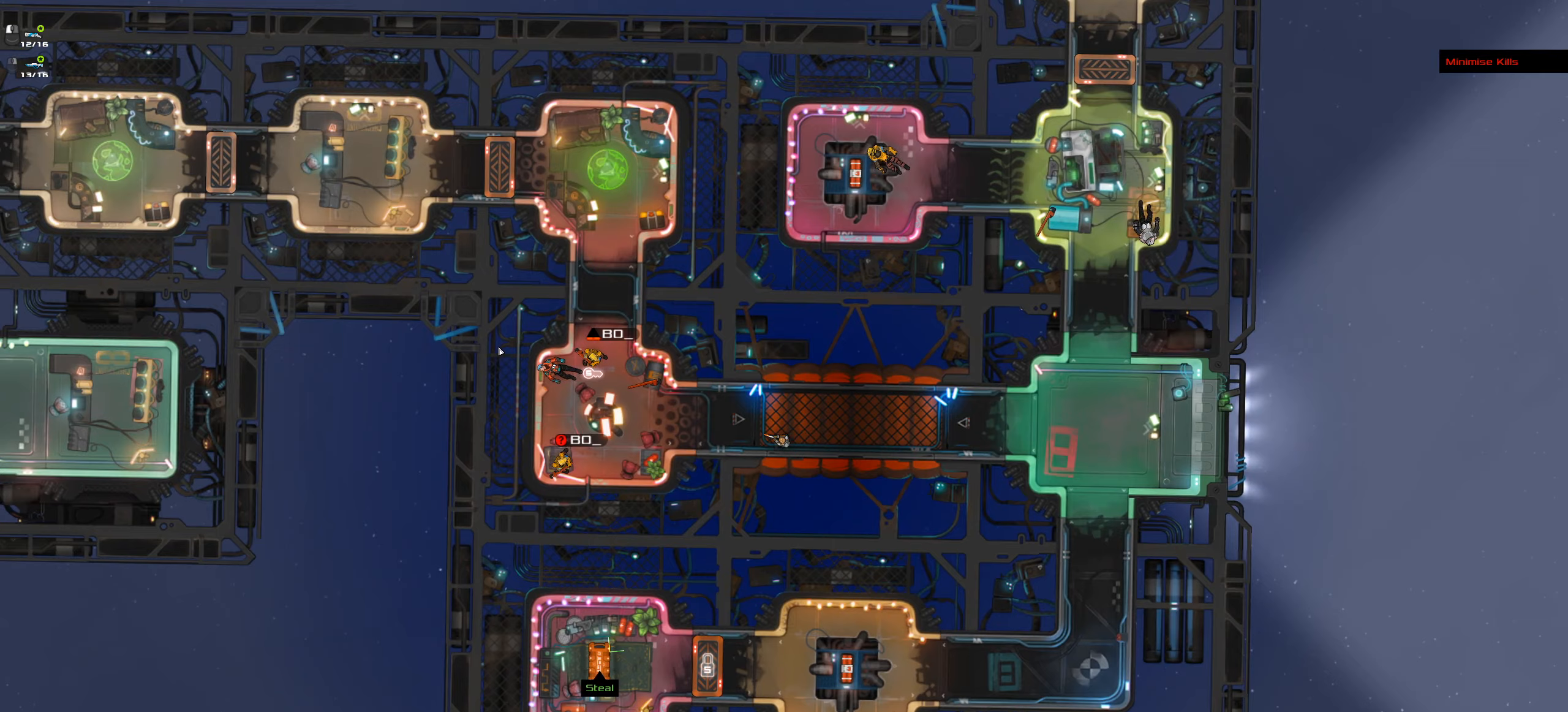
{"keys": ["a", "ctrl_l", "space"], "mouse": [], "events": [[383, "space", "down"]]}
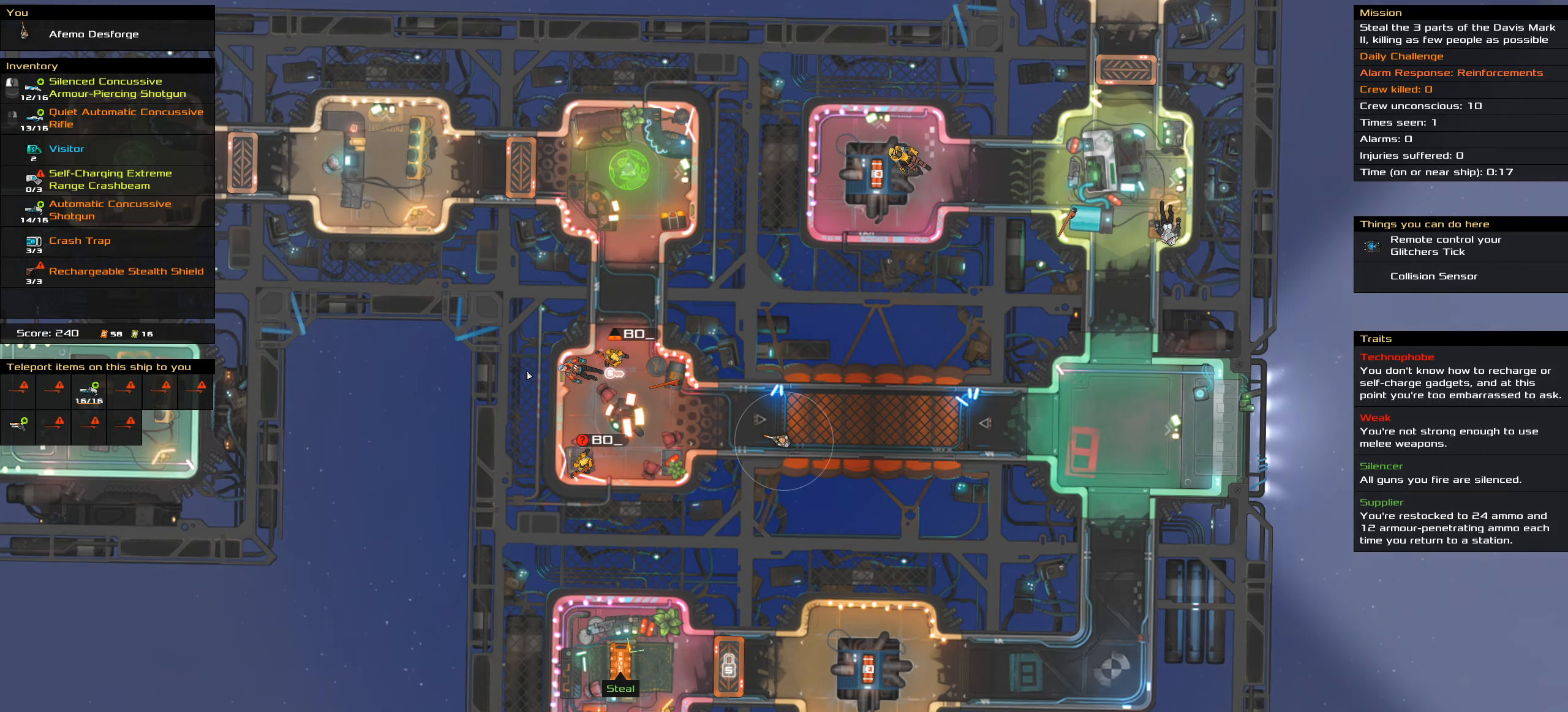
{"keys": ["ctrl_l"], "mouse": ["left"], "events": [[17, "a", "up"], [17, "space", "up"], [217, "mouse_left", "down"]]}
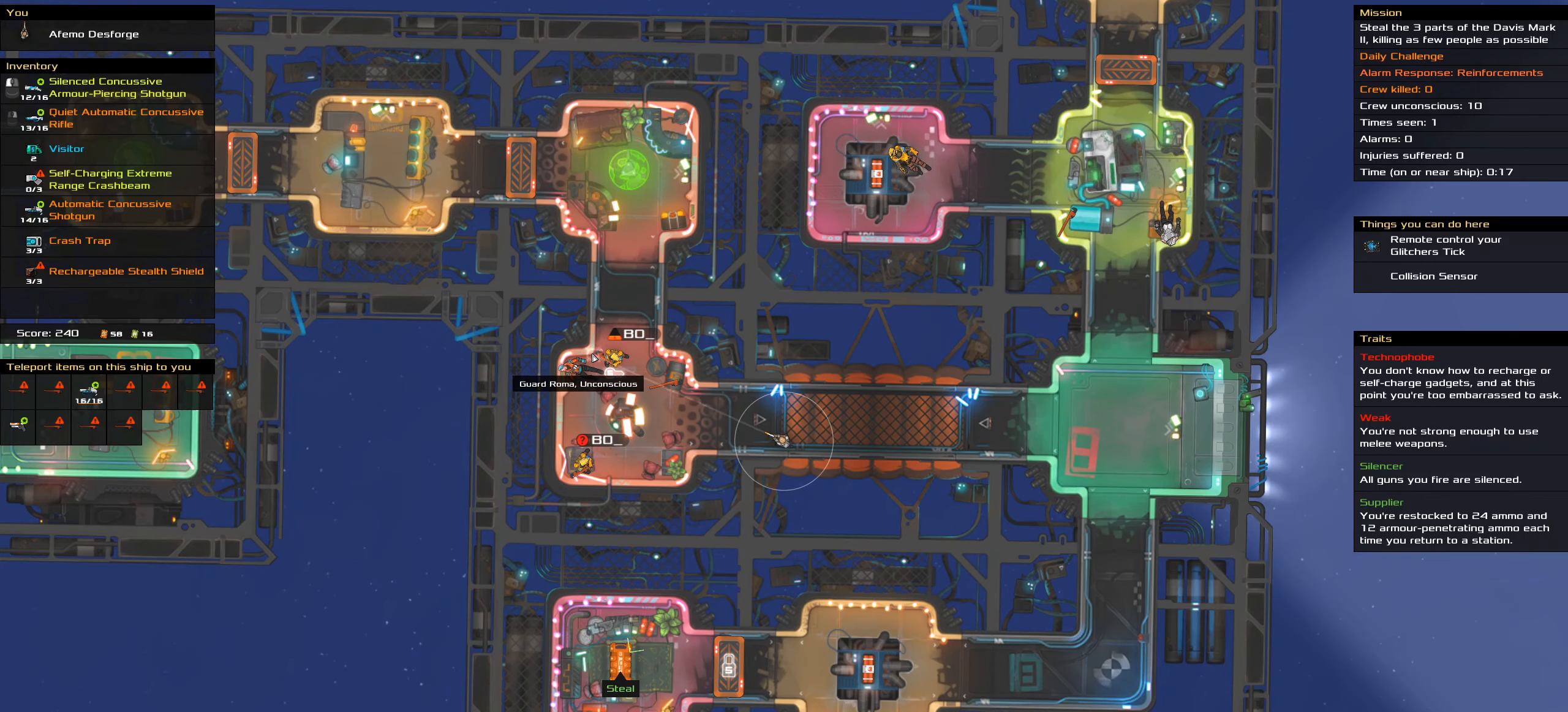
{"keys": ["ctrl_l"], "mouse": ["left"], "events": []}
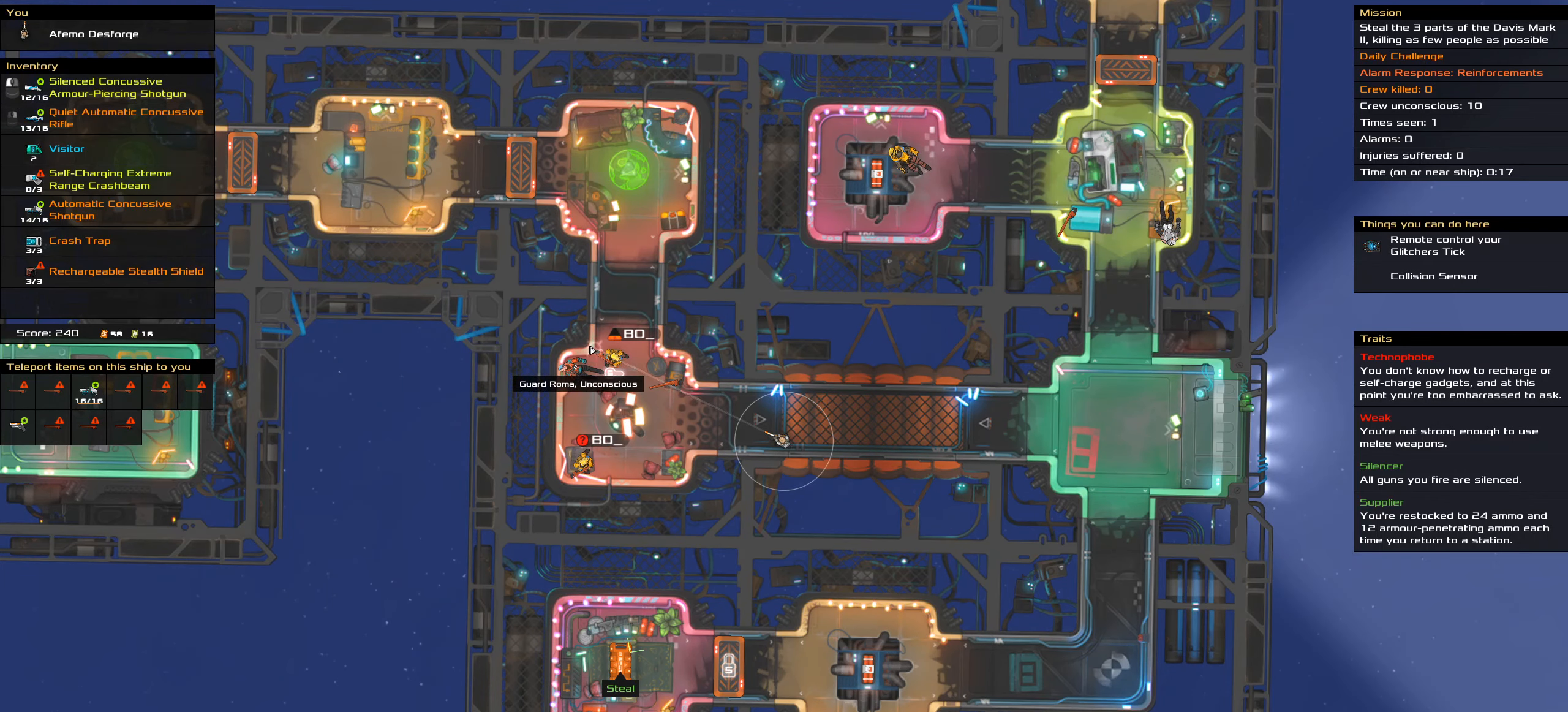
{"keys": ["ctrl_l"], "mouse": ["left"], "events": []}
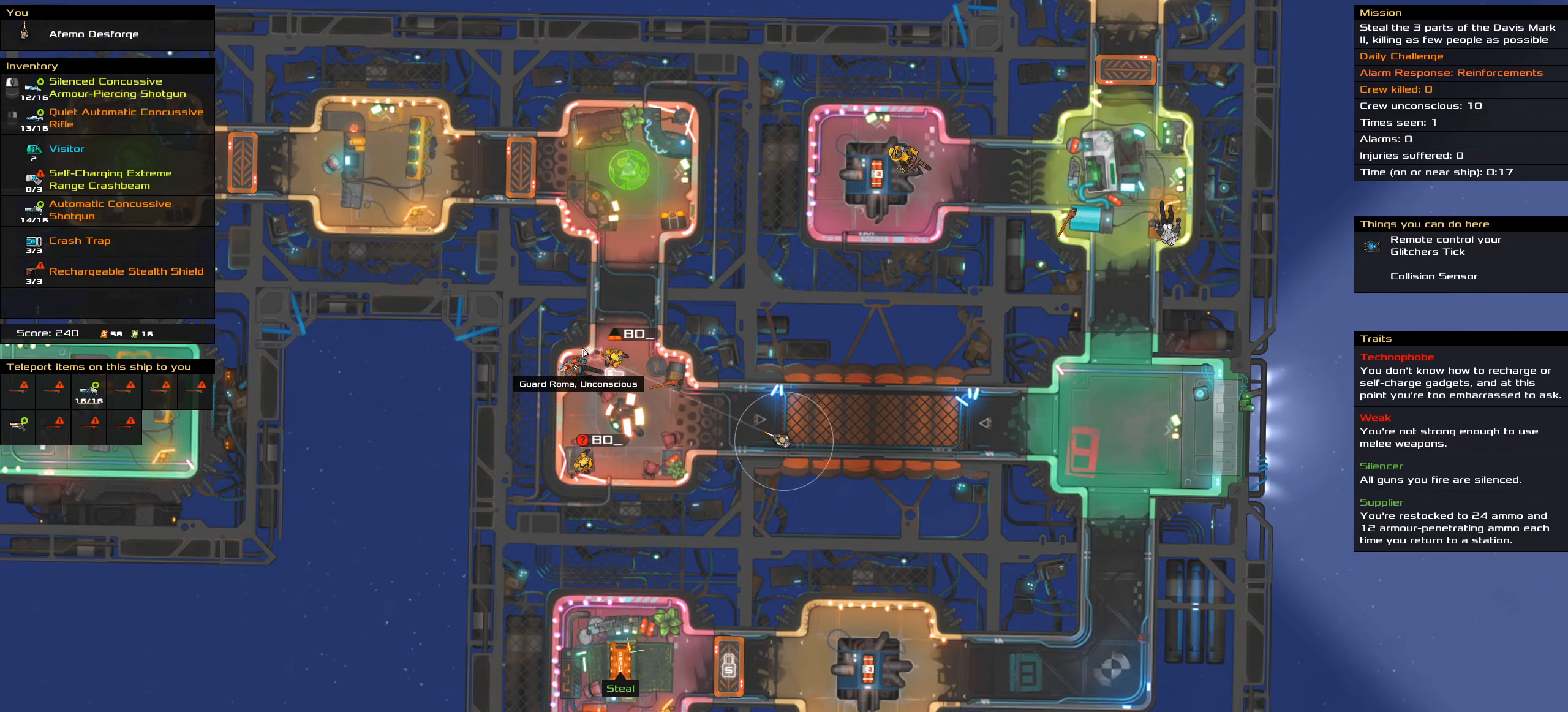
{"keys": ["ctrl_l"], "mouse": ["left"], "events": []}
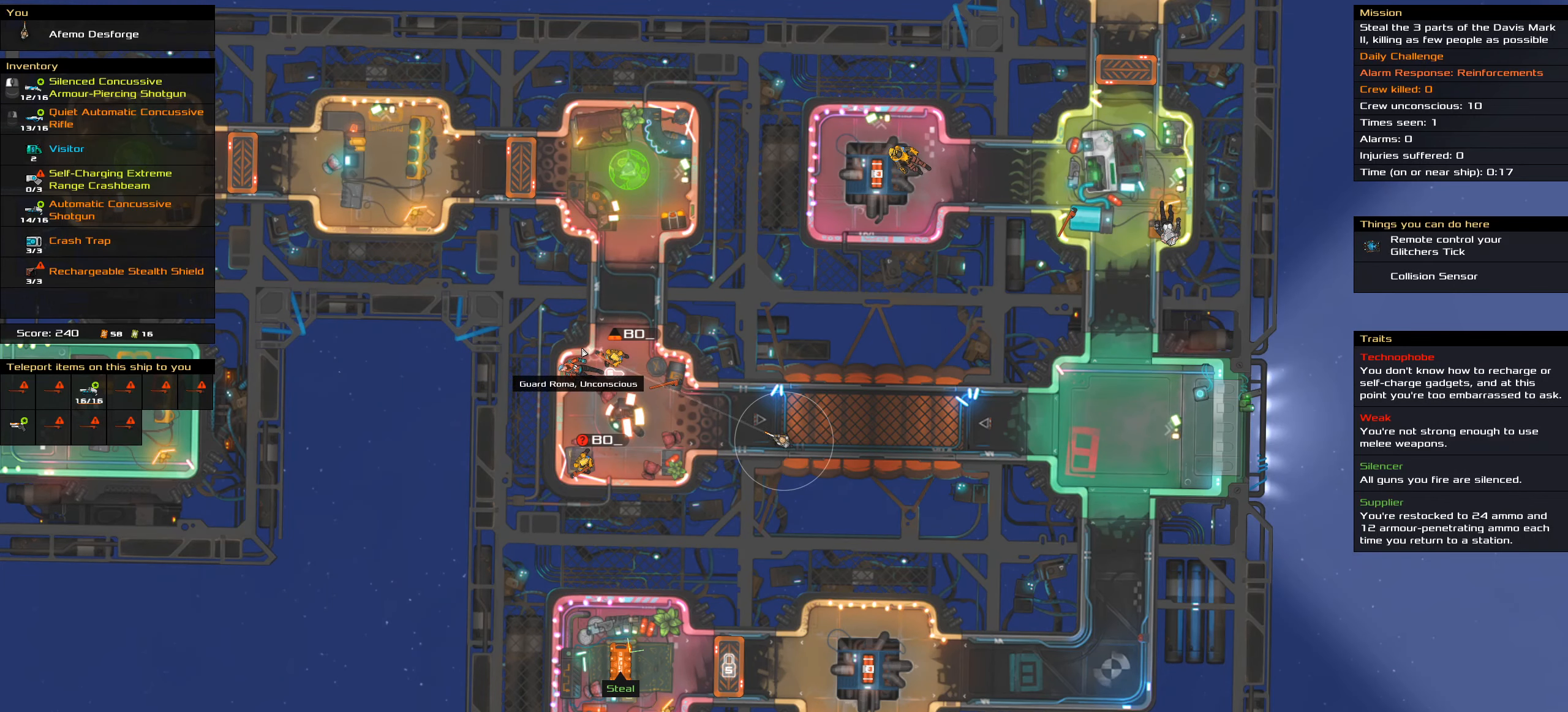
{"keys": ["ctrl_l"], "mouse": ["left"], "events": []}
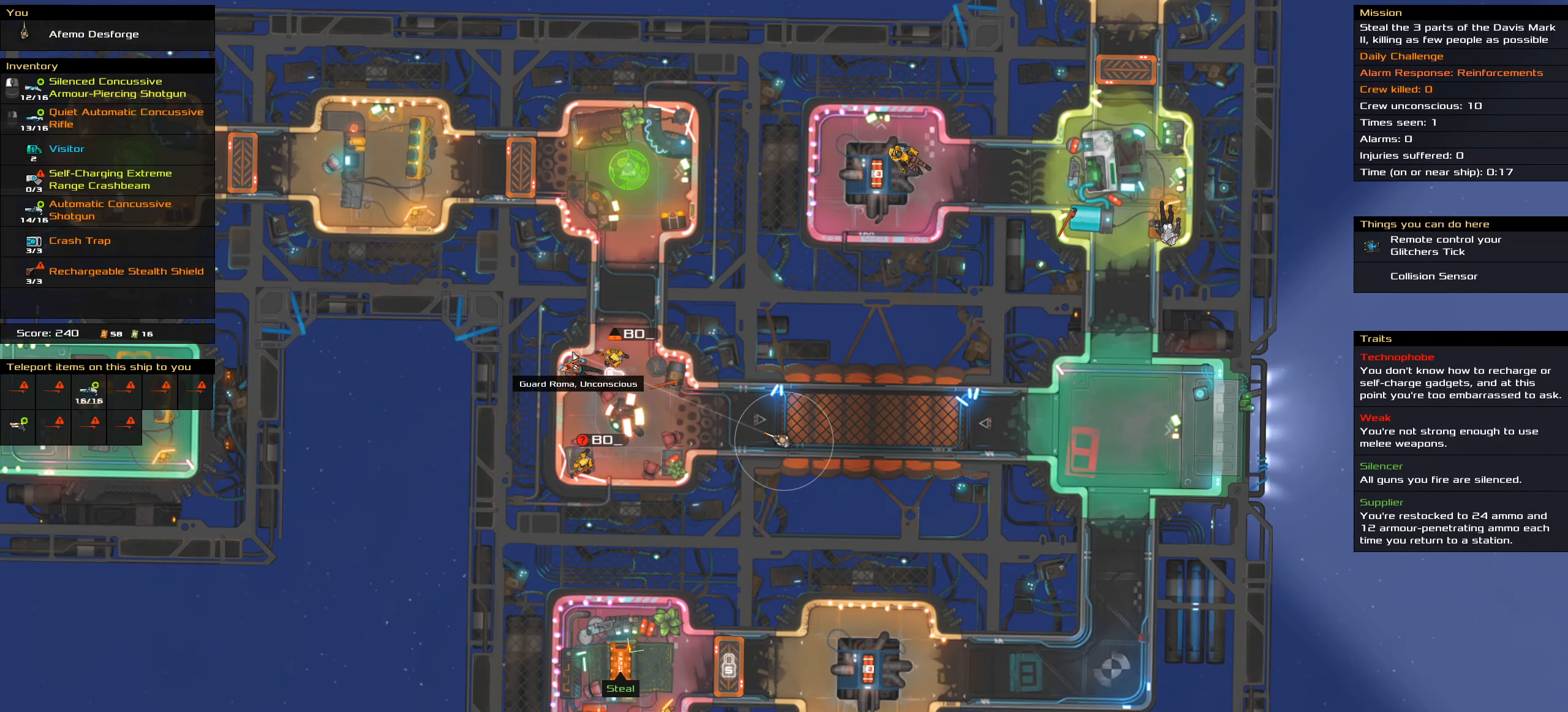
{"keys": ["ctrl_l"], "mouse": ["left"], "events": []}
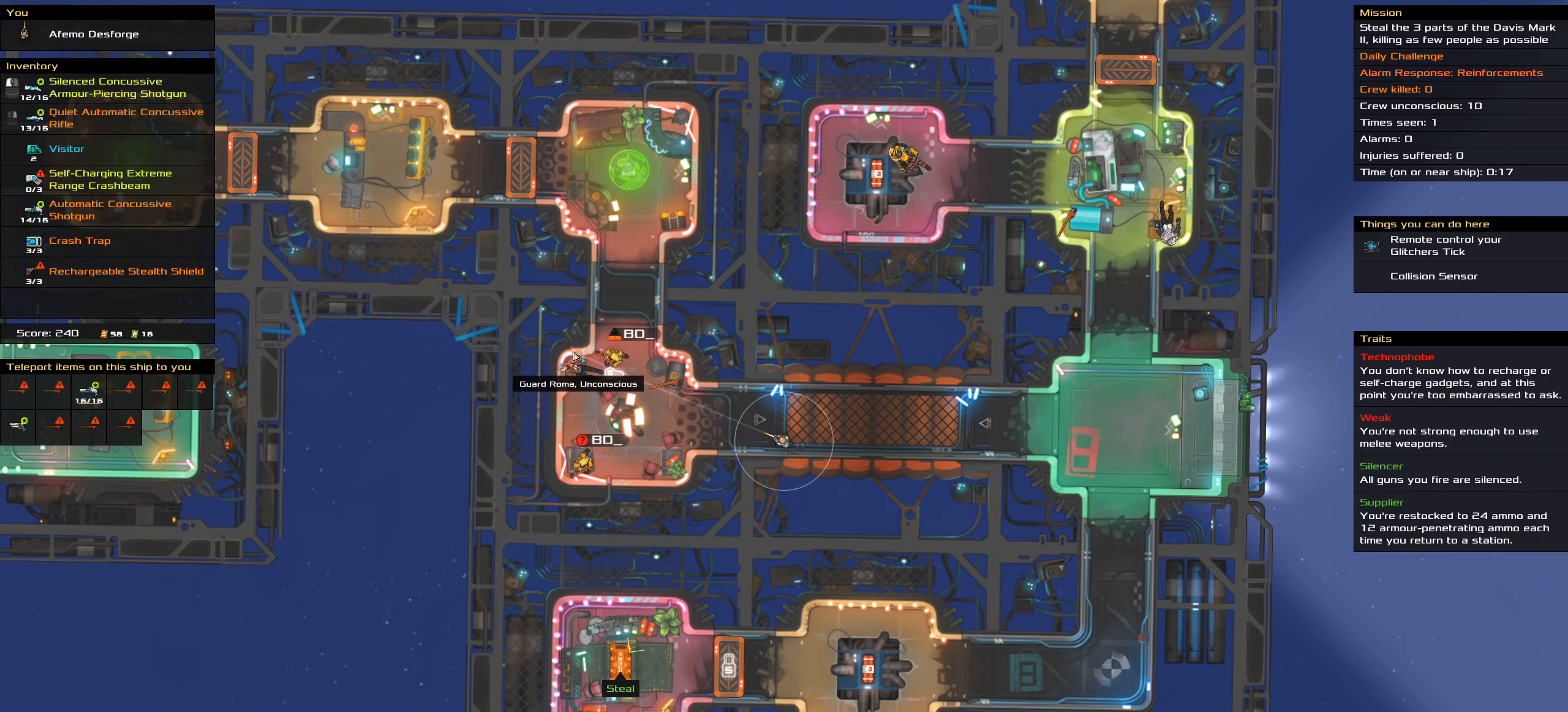
{"keys": ["ctrl_l"], "mouse": ["left"], "events": []}
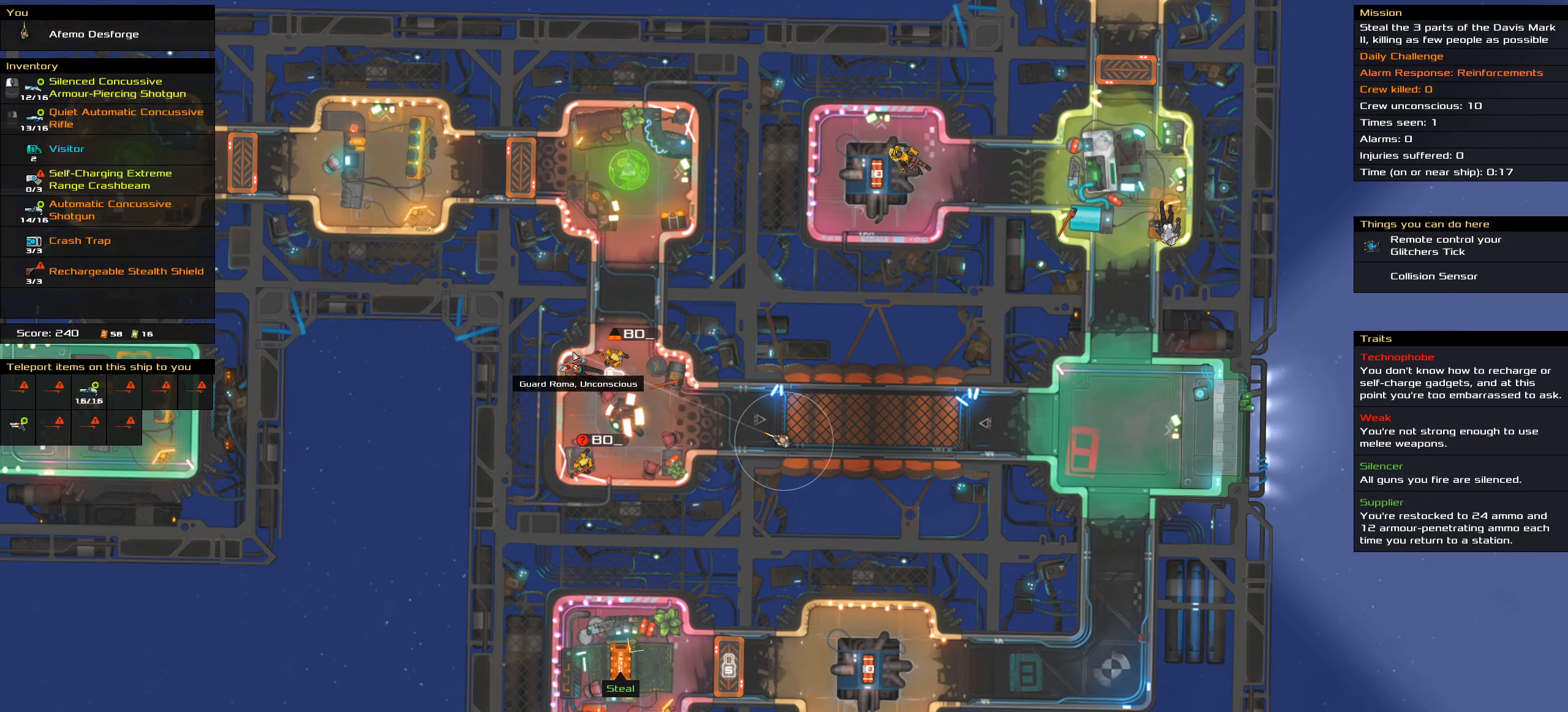
{"keys": [], "mouse": [], "events": [[83, "mouse_left", "up"], [133, "space", "down"], [267, "space", "up"], [367, "ctrl_l", "up"]]}
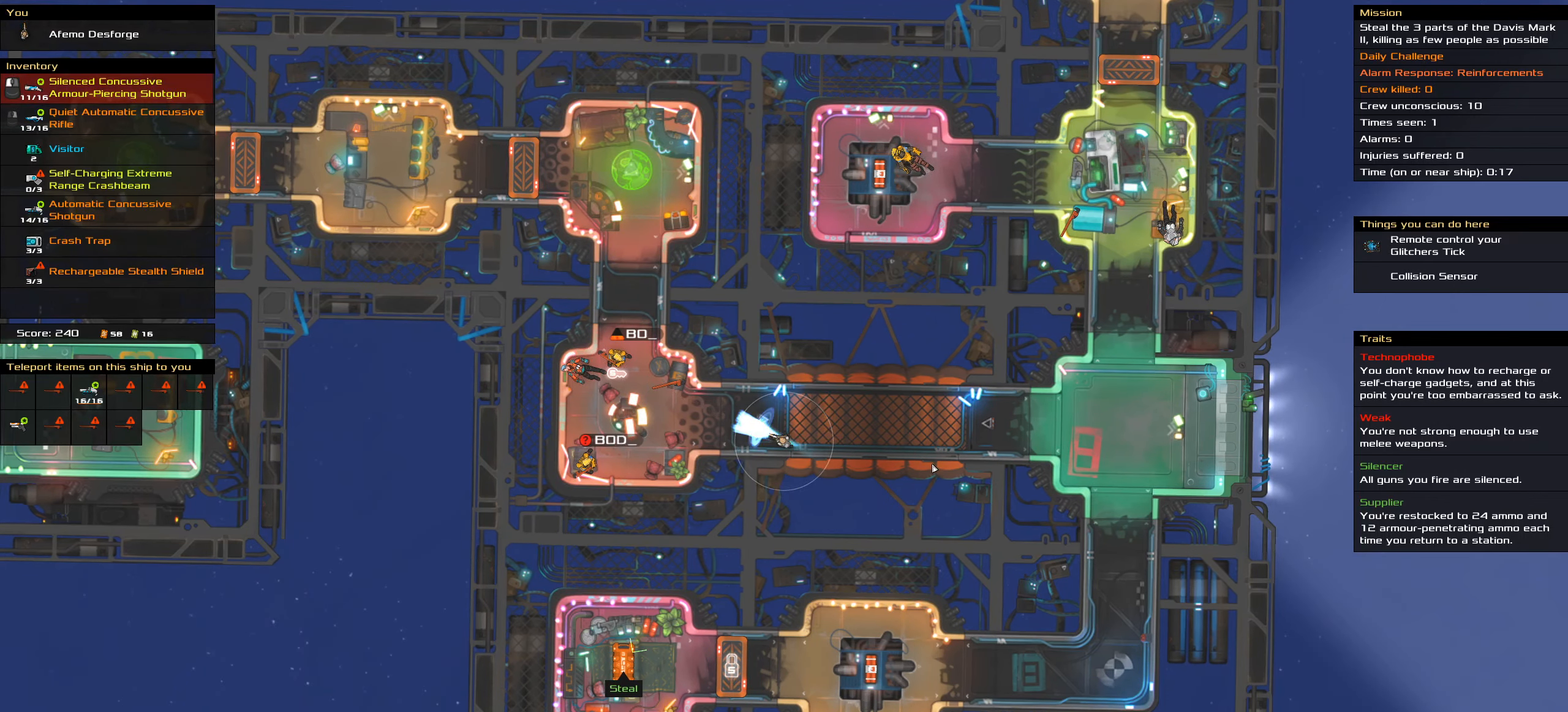
{"keys": [], "mouse": ["wheel"], "events": [[50, "t", "down"], [200, "t", "up"], [483, "mouse_wheel", "down"]]}
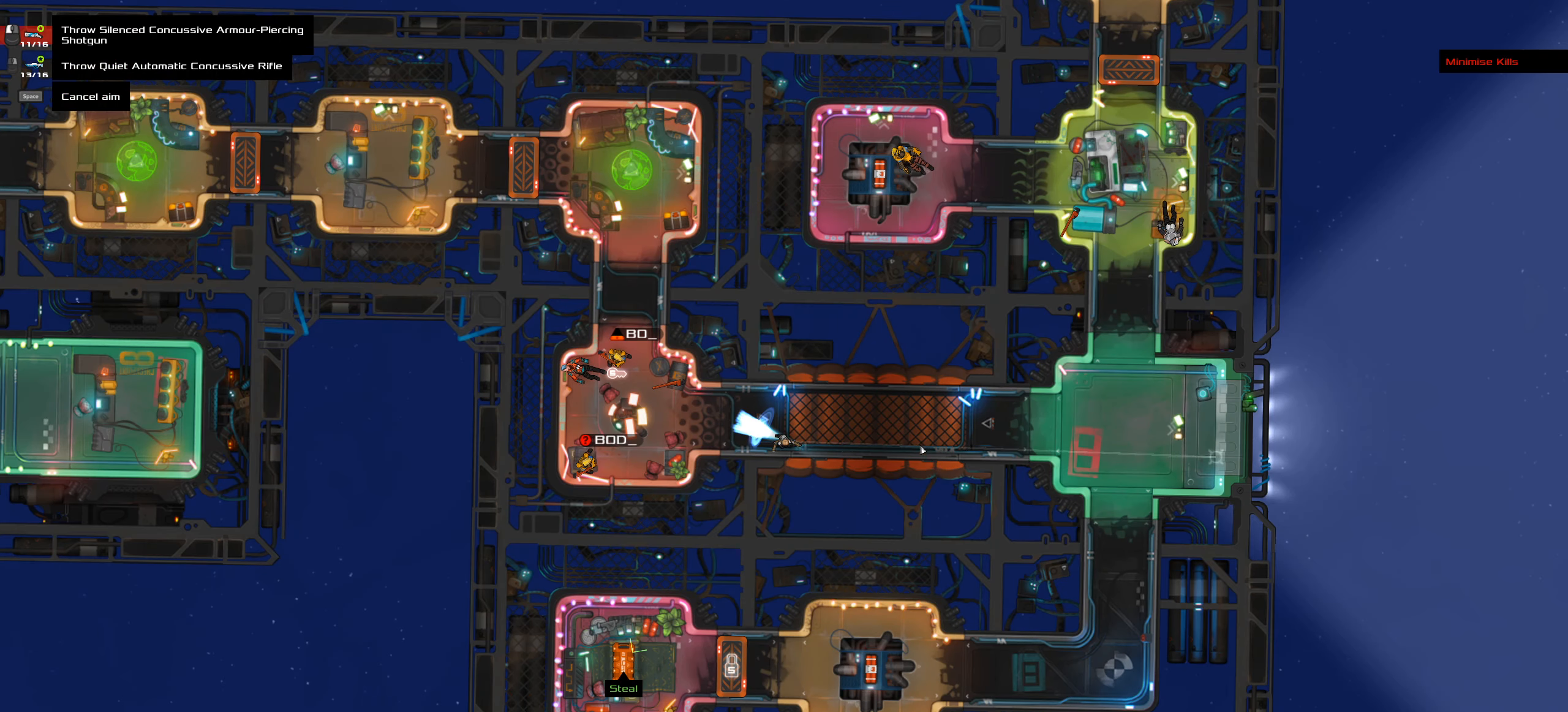
{"keys": ["ctrl_l"], "mouse": [], "events": [[117, "mouse_wheel", "up"], [217, "ctrl_l", "down"]]}
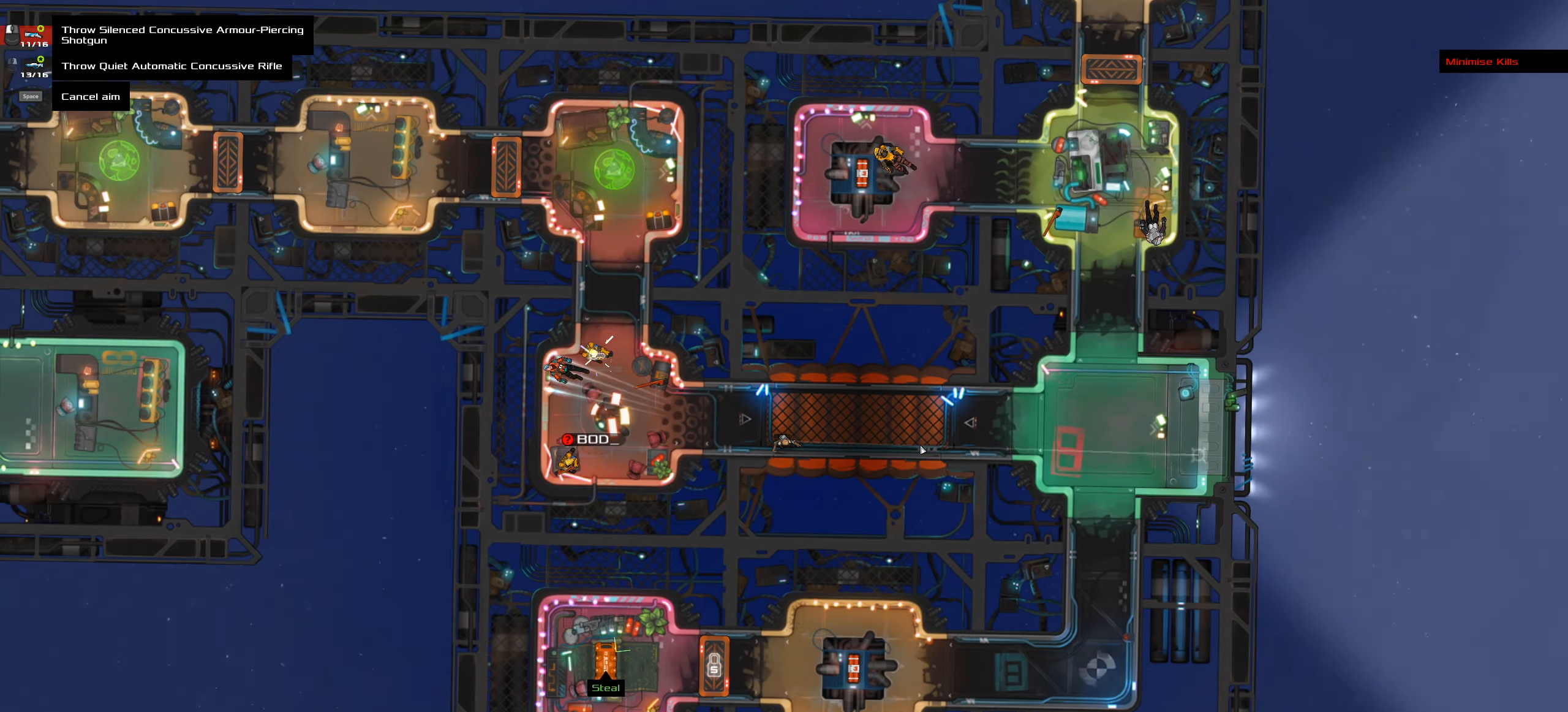
{"keys": [], "mouse": [], "events": [[34, "ctrl_l", "up"], [367, "space", "down"], [467, "space", "up"]]}
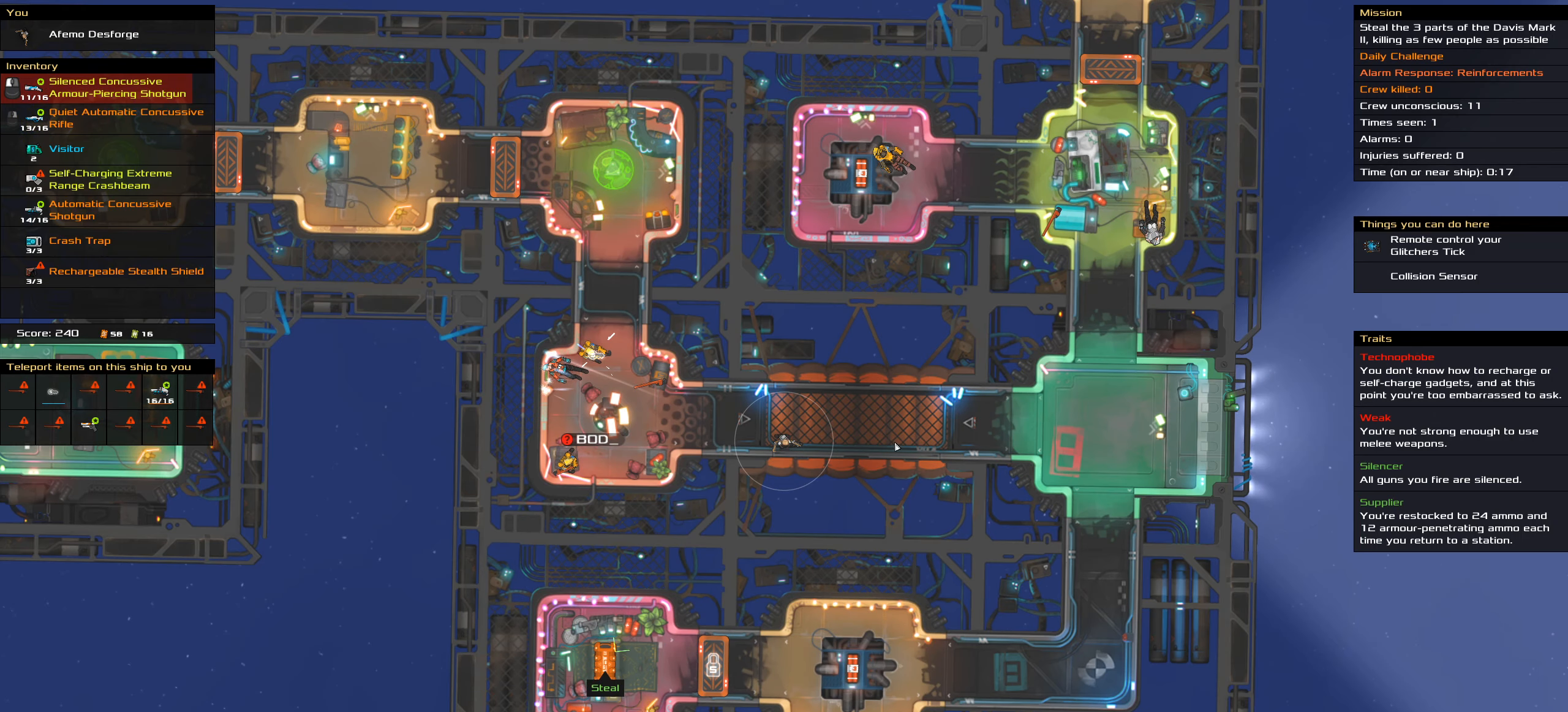
{"keys": [], "mouse": [], "events": []}